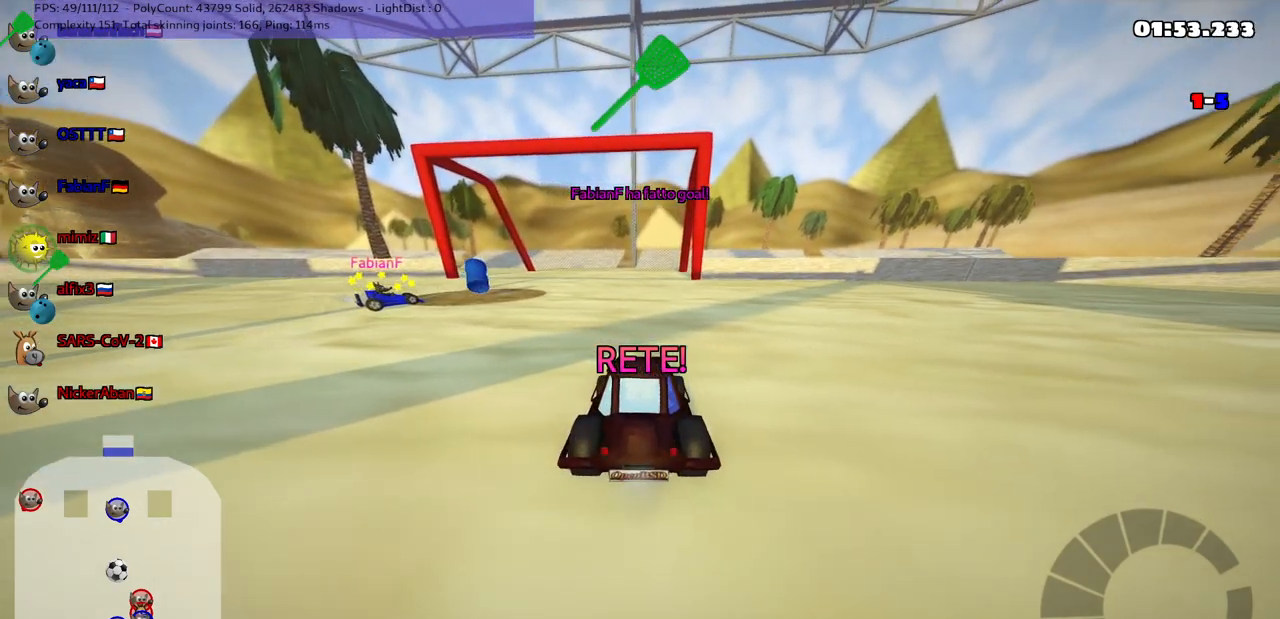
Gameplay with keyboard; each line is a JSON object with the keys held at the frame after it. "events" lists presses ("down") and releases ("up") of ".", "/", "alt_r", "b", "c", "comma", "ctrl_r", "d", "down", "f", "g", "h", "j", "k", "l", "left", "m", "n", "quote", "return", "right", "semicolon", "shift_r", "space", "super", "up" and "v" between this image and that frame as [ms after this image, input, new state], when the widget could be followed in between. No other keys are recorded. Mouse input is not recorded.
{"keys": ["up"], "events": []}
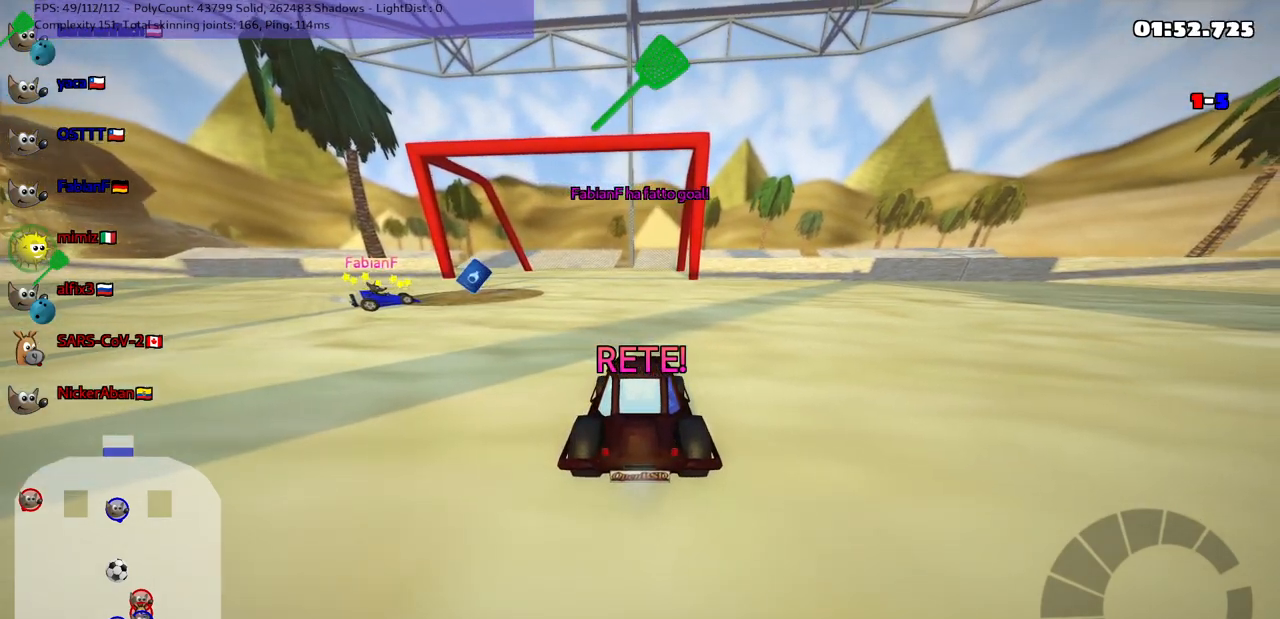
{"keys": ["up"], "events": []}
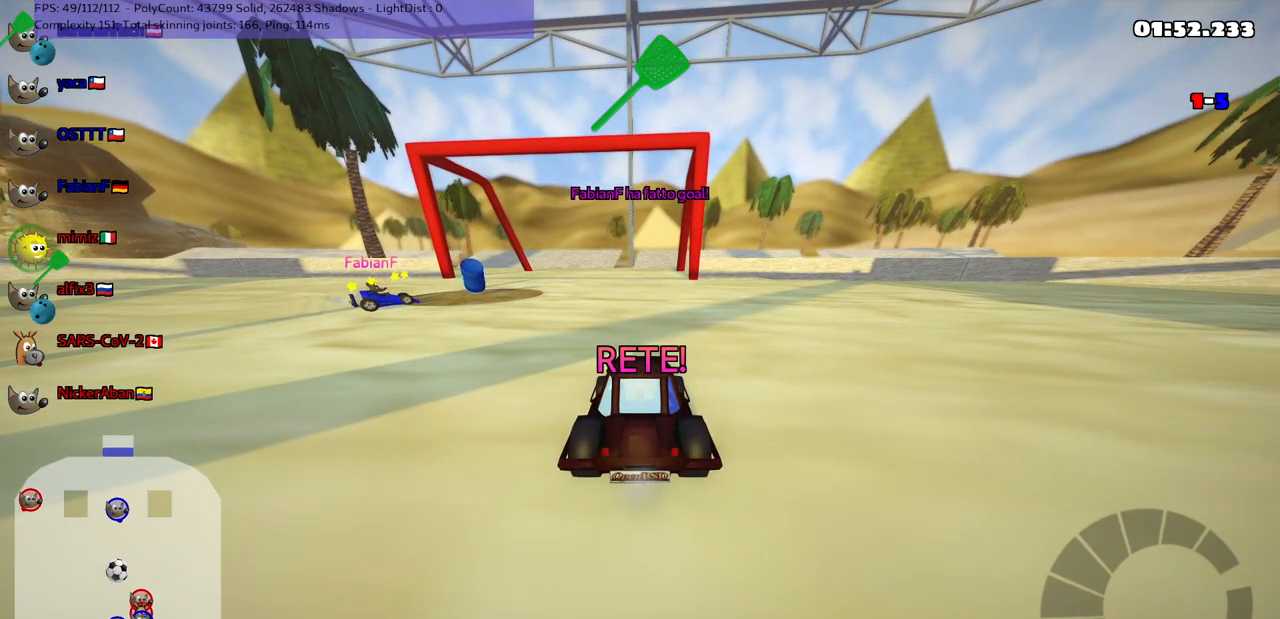
{"keys": ["up"], "events": []}
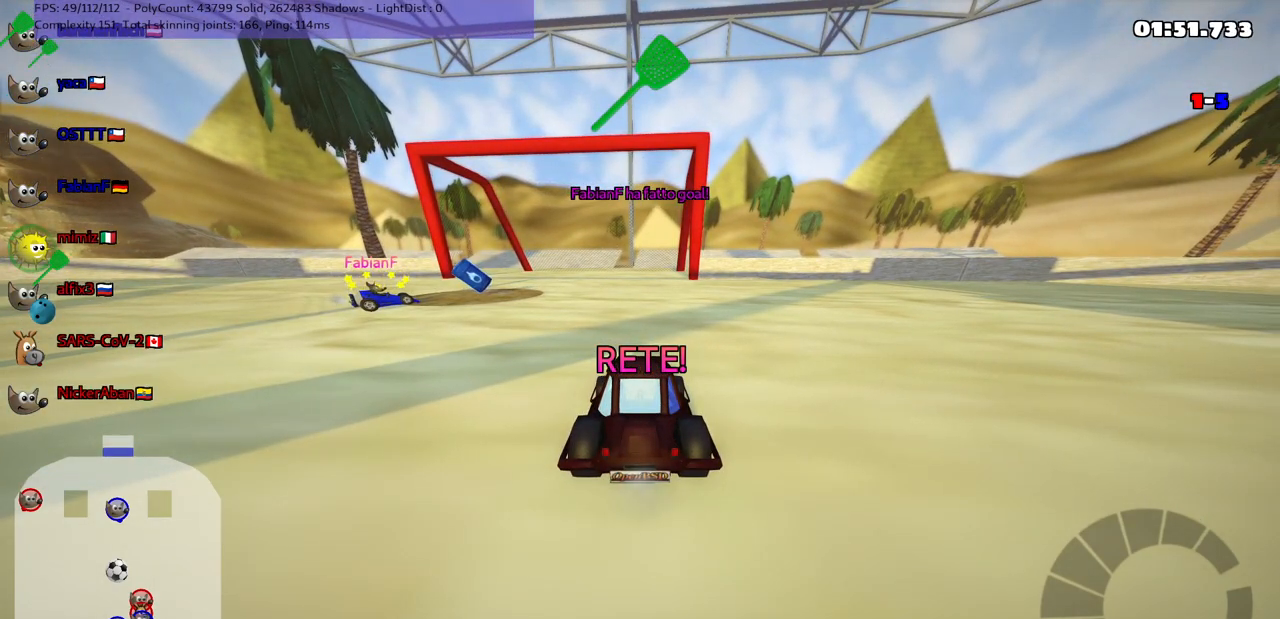
{"keys": ["up"], "events": []}
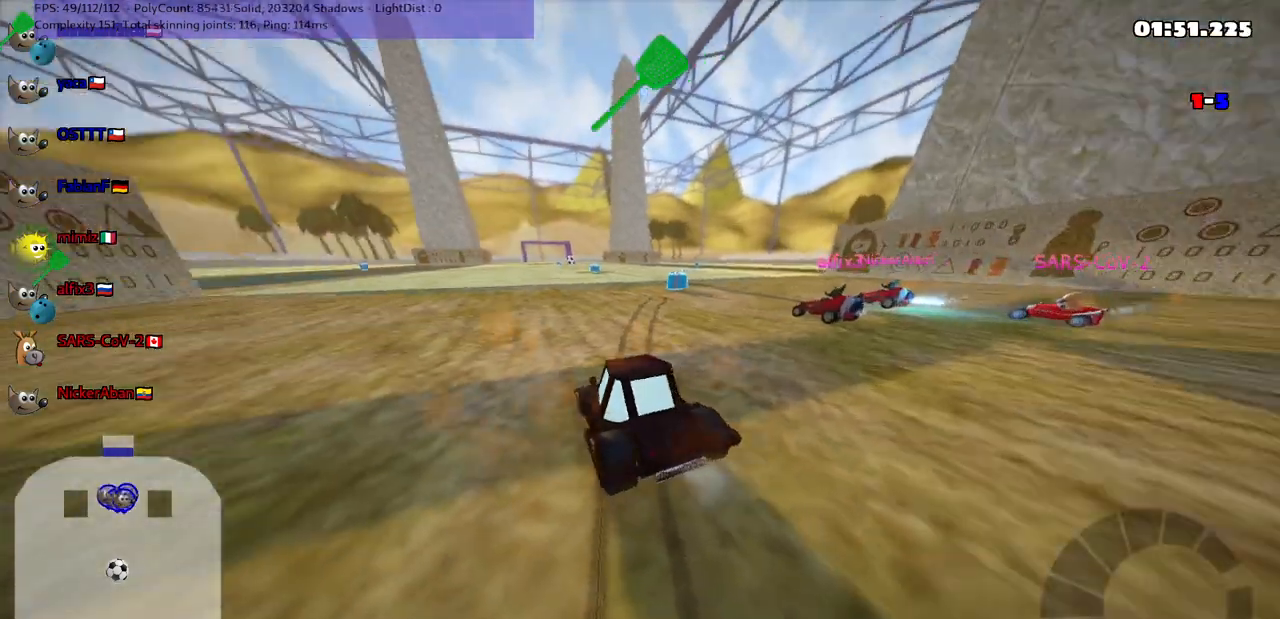
{"keys": ["n", "right", "up"], "events": [[67, "n", "down"], [350, "right", "down"]]}
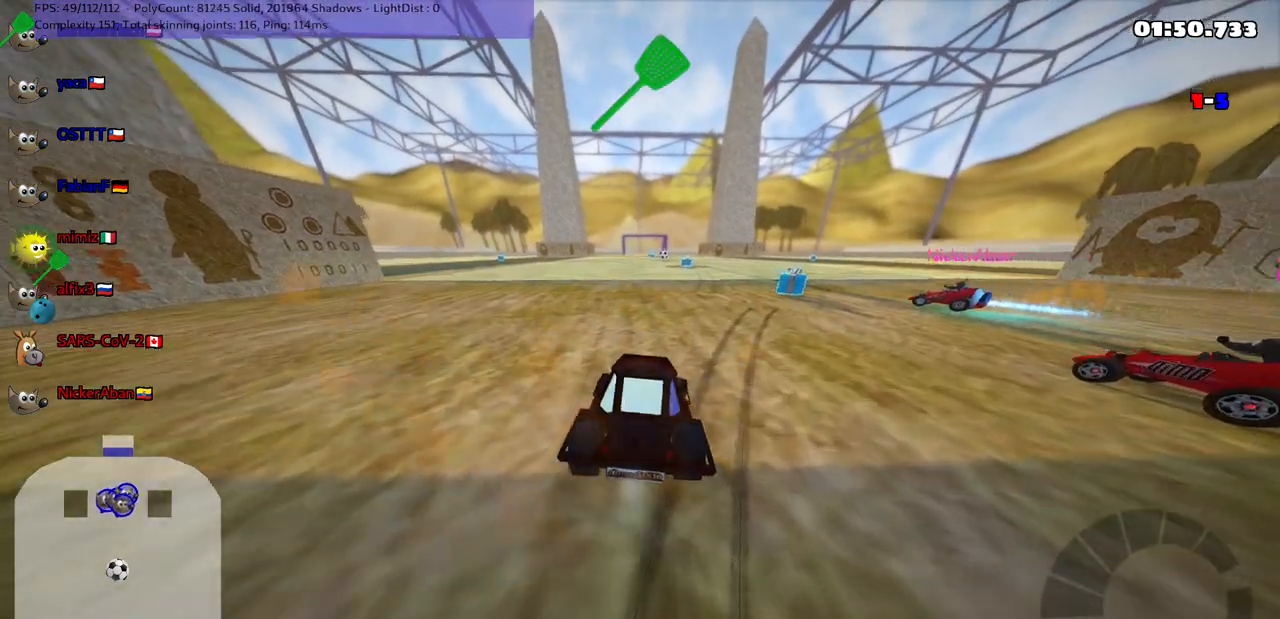
{"keys": ["right", "space", "up"], "events": [[83, "n", "up"], [383, "space", "down"]]}
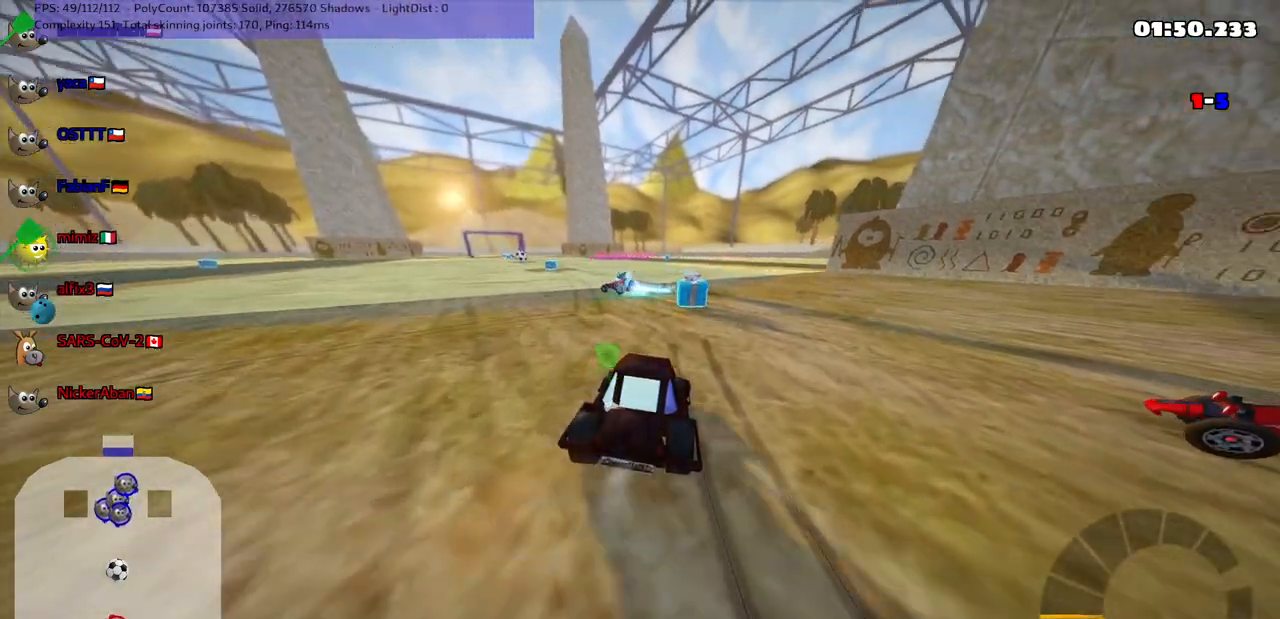
{"keys": ["left", "m", "up"], "events": [[17, "space", "up"], [67, "right", "up"], [167, "m", "down"], [200, "left", "down"]]}
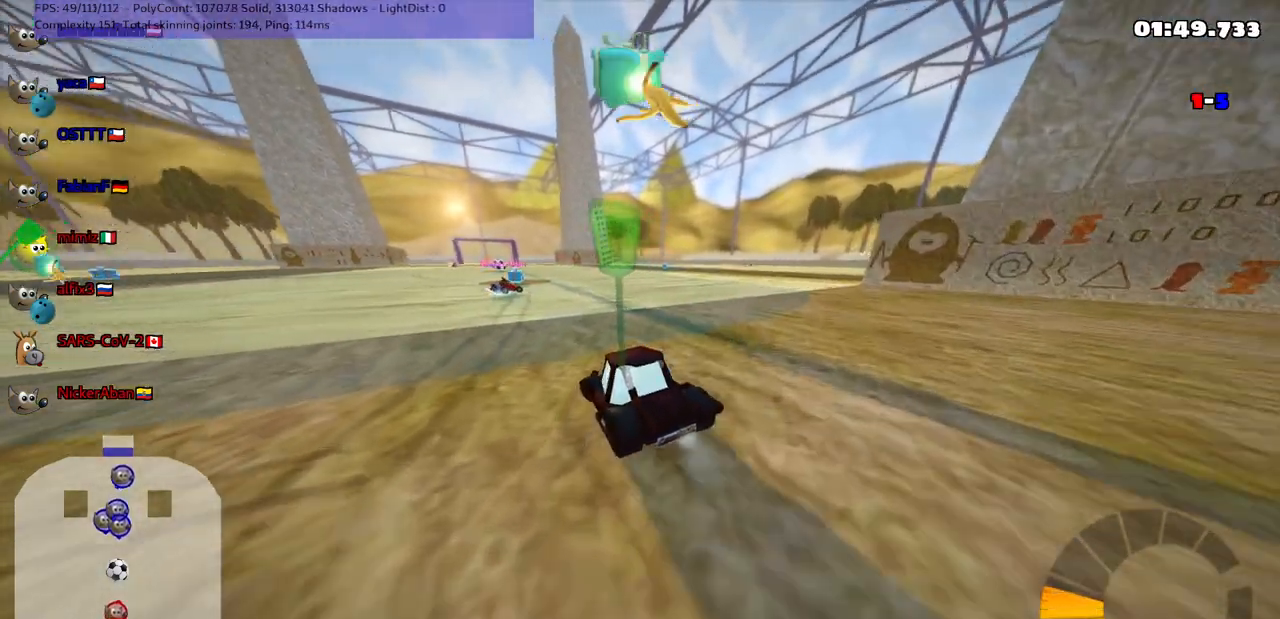
{"keys": ["left", "m", "right", "up"], "events": [[133, "right", "down"], [183, "left", "up"], [383, "left", "down"]]}
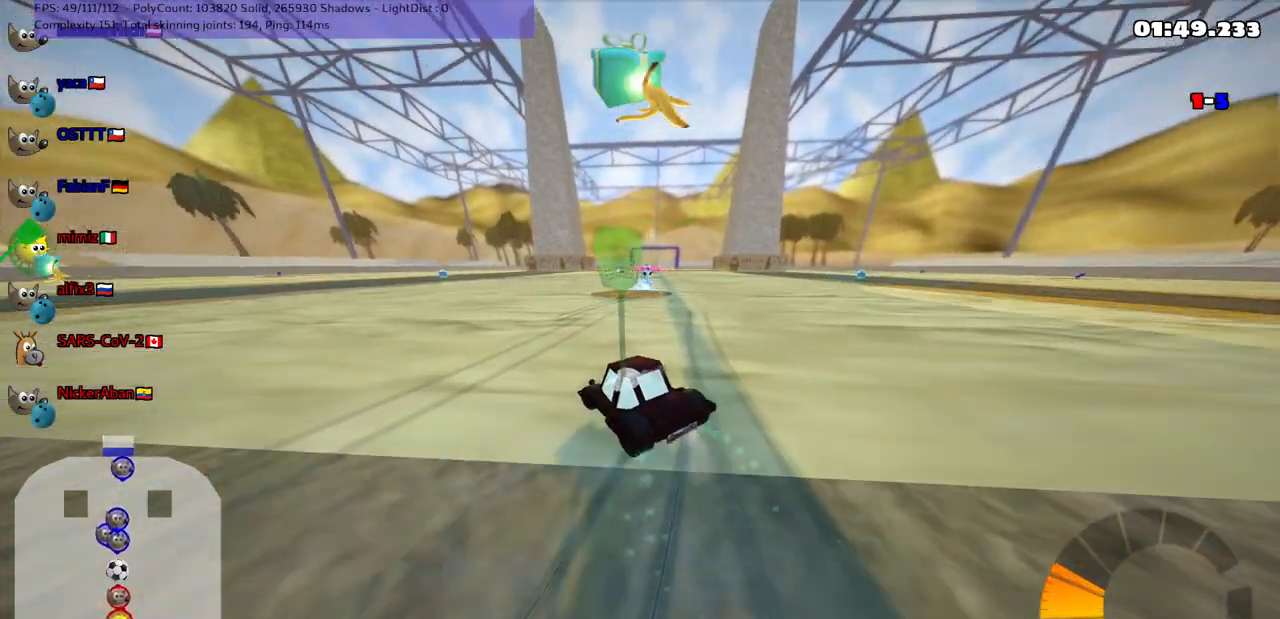
{"keys": ["m", "right", "up"], "events": [[17, "left", "up"], [217, "left", "down"], [350, "left", "up"]]}
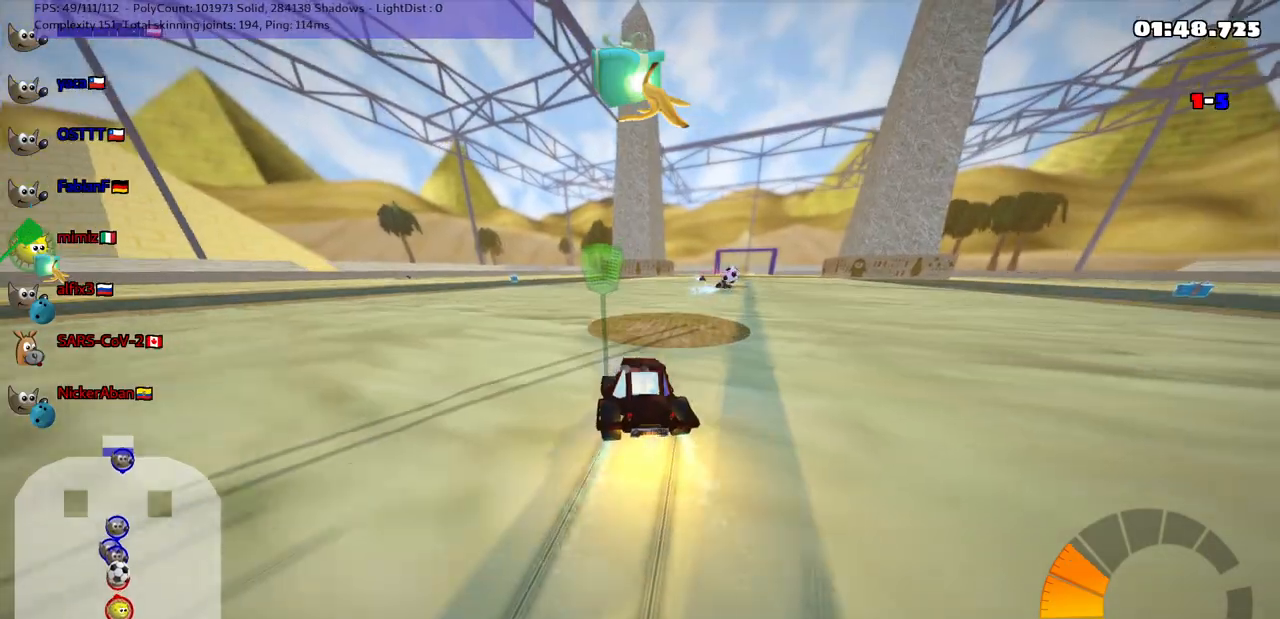
{"keys": ["right", "up"], "events": [[150, "m", "up"], [283, "right", "up"], [333, "right", "down"]]}
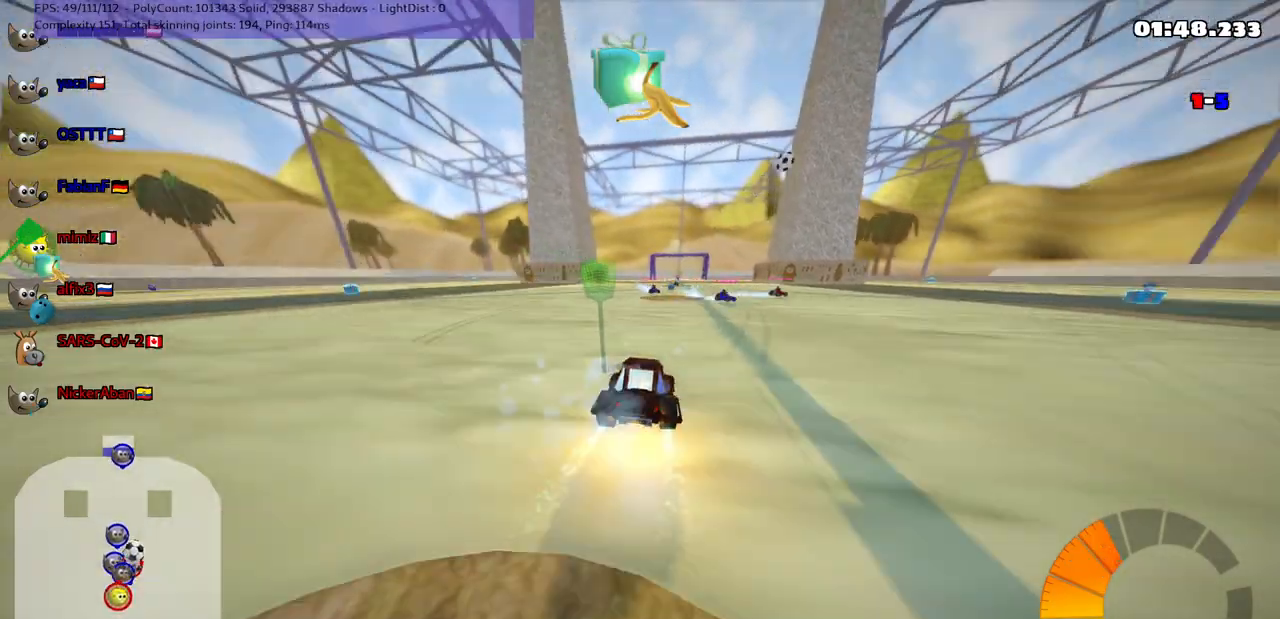
{"keys": ["right"], "events": [[267, "m", "down"], [450, "up", "up"], [500, "m", "up"]]}
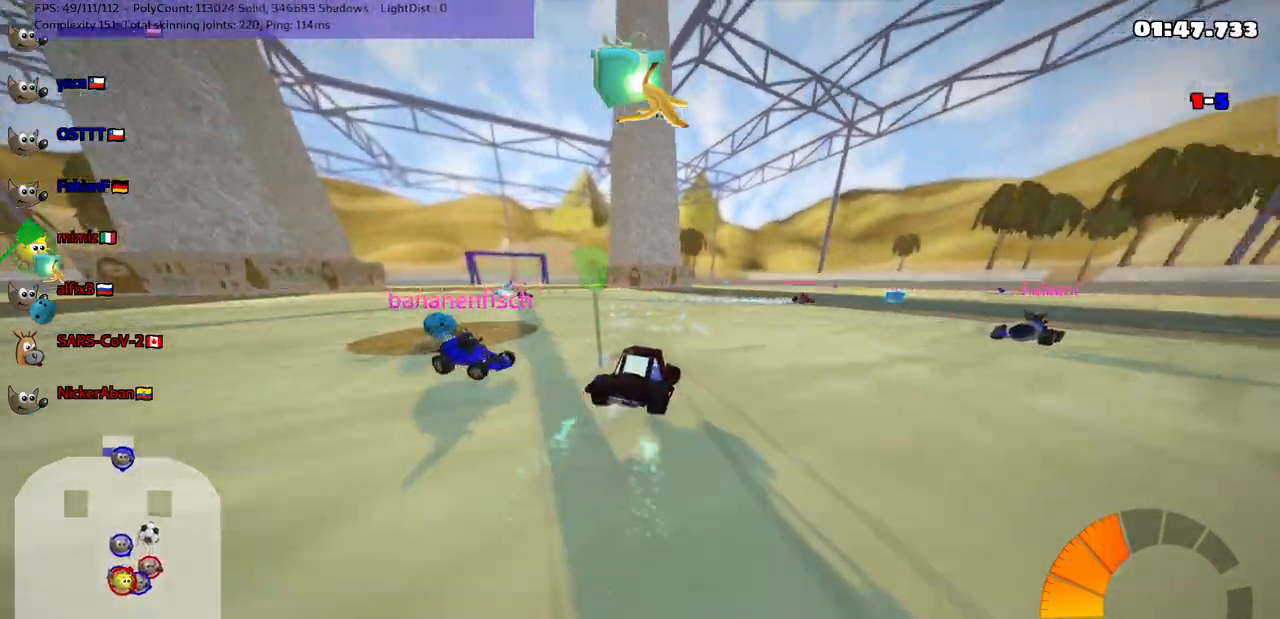
{"keys": ["up"], "events": [[200, "down", "down"], [250, "m", "down"], [383, "down", "up"], [383, "m", "up"], [433, "right", "up"], [483, "up", "down"]]}
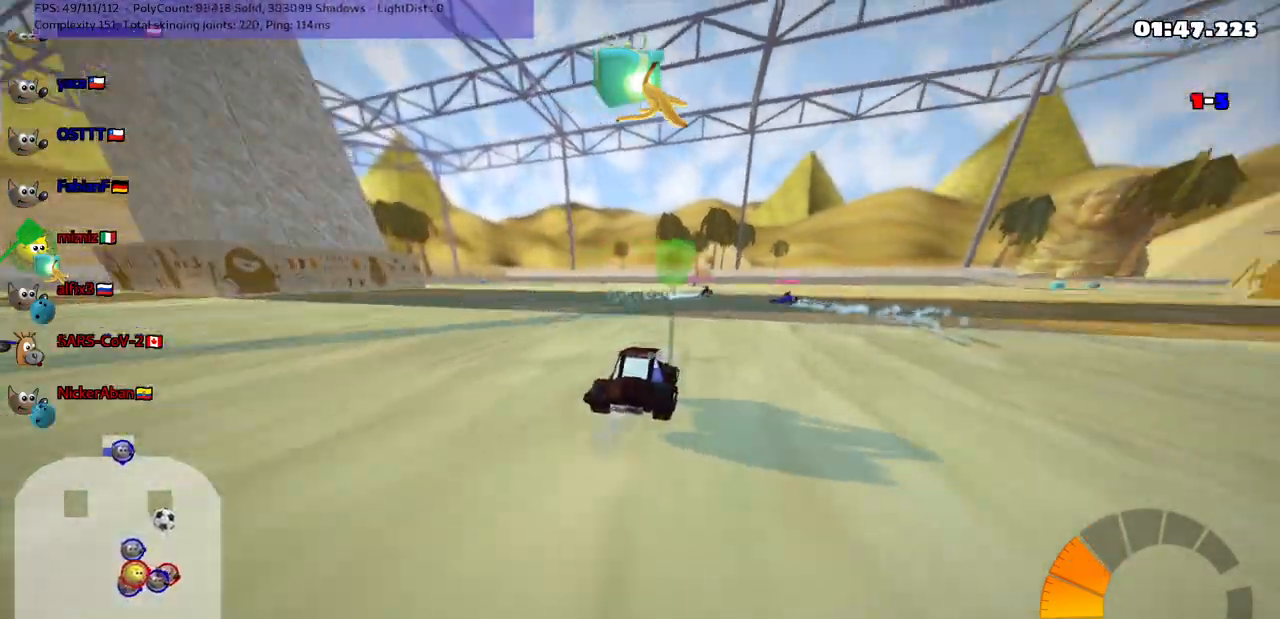
{"keys": [], "events": [[117, "left", "down"], [117, "up", "up"], [217, "down", "down"], [217, "m", "down"], [317, "left", "up"], [367, "m", "up"], [467, "down", "up"]]}
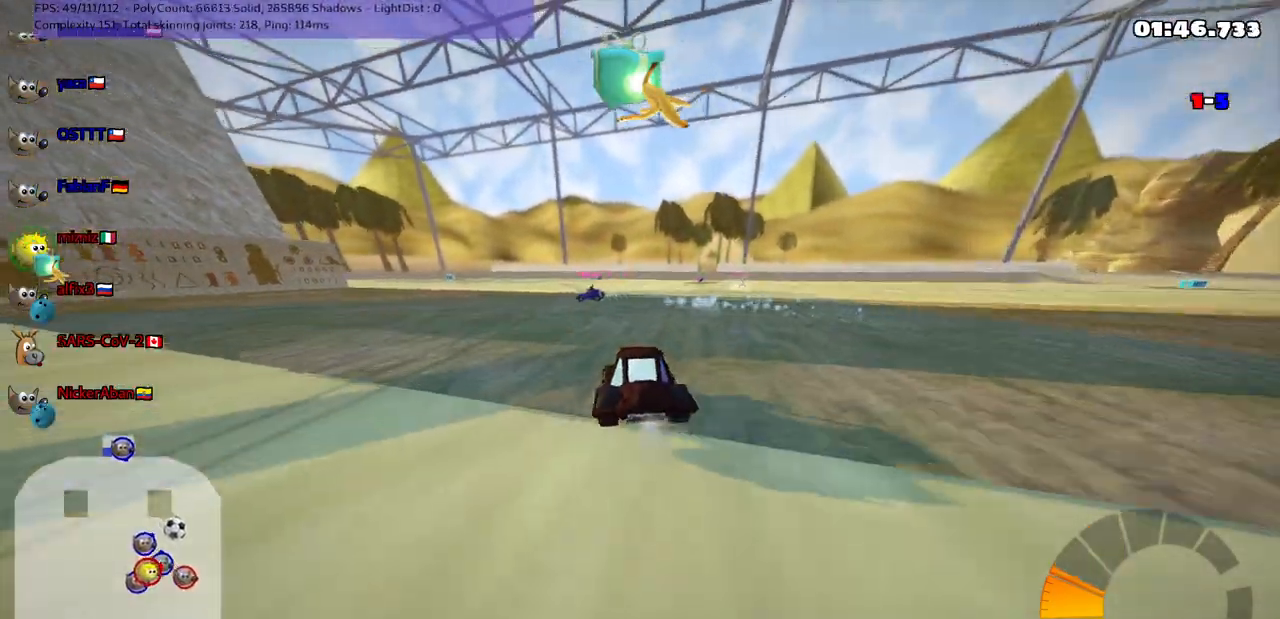
{"keys": ["m", "right", "up"], "events": [[17, "right", "down"], [17, "up", "down"], [100, "m", "down"], [250, "m", "up"], [483, "m", "down"]]}
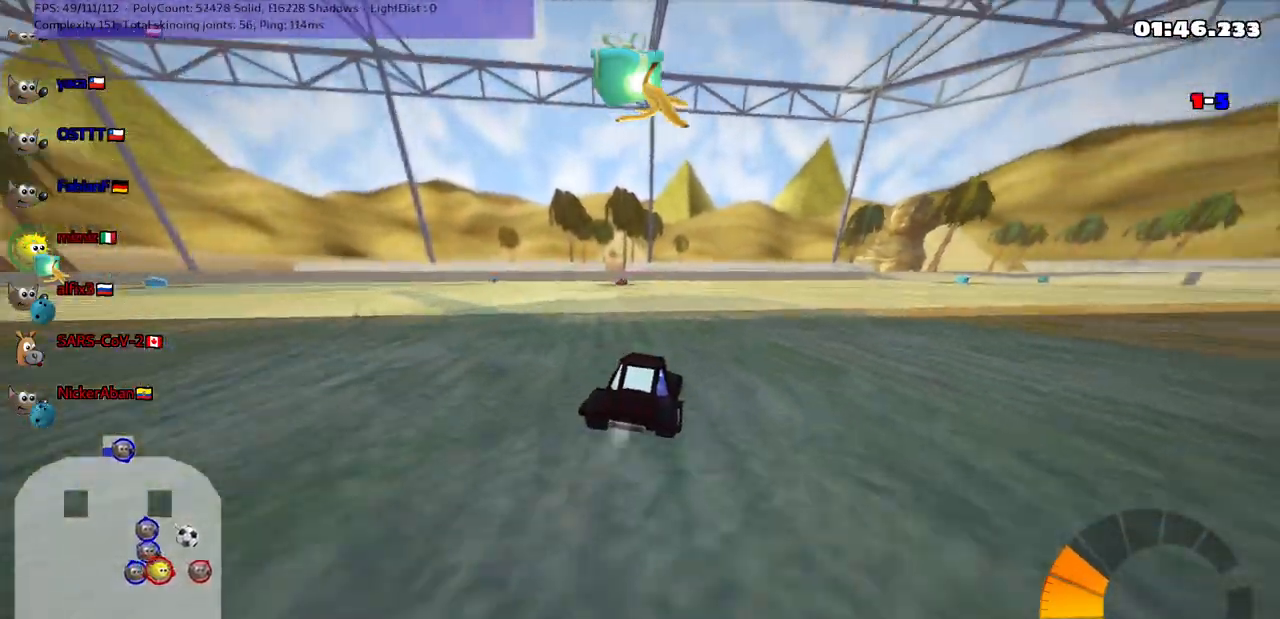
{"keys": ["right", "up"], "events": [[267, "m", "up"]]}
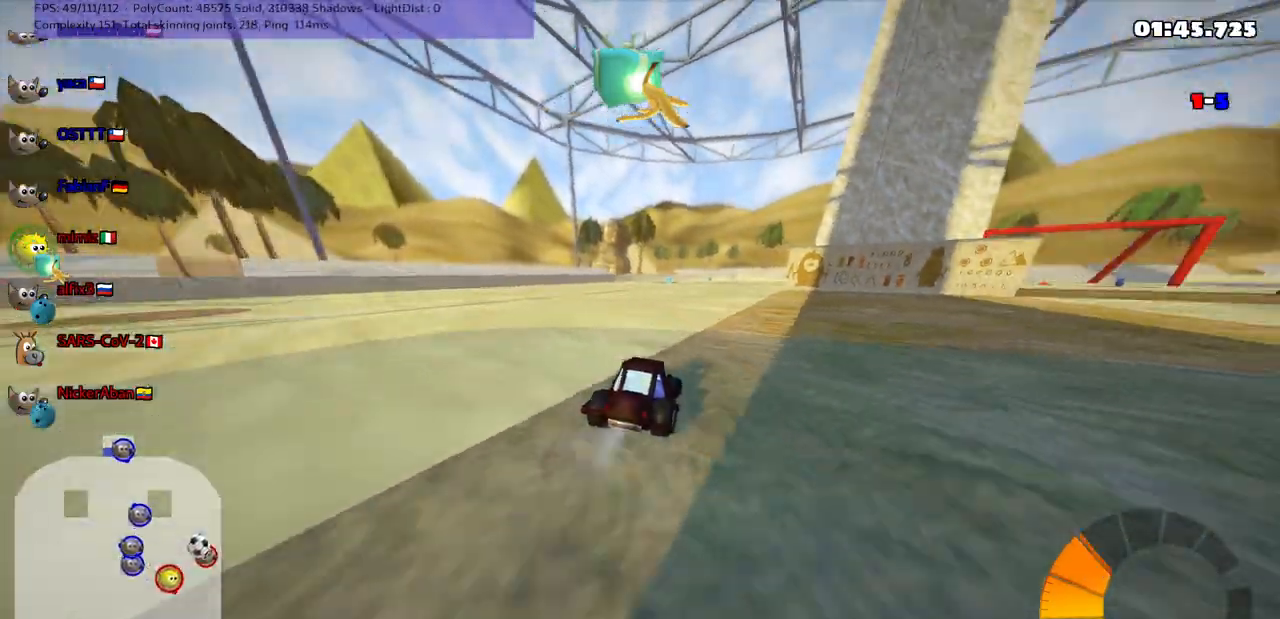
{"keys": ["m", "right", "up"], "events": [[250, "right", "up"], [300, "left", "down"], [300, "m", "down"], [400, "right", "down"], [433, "left", "up"]]}
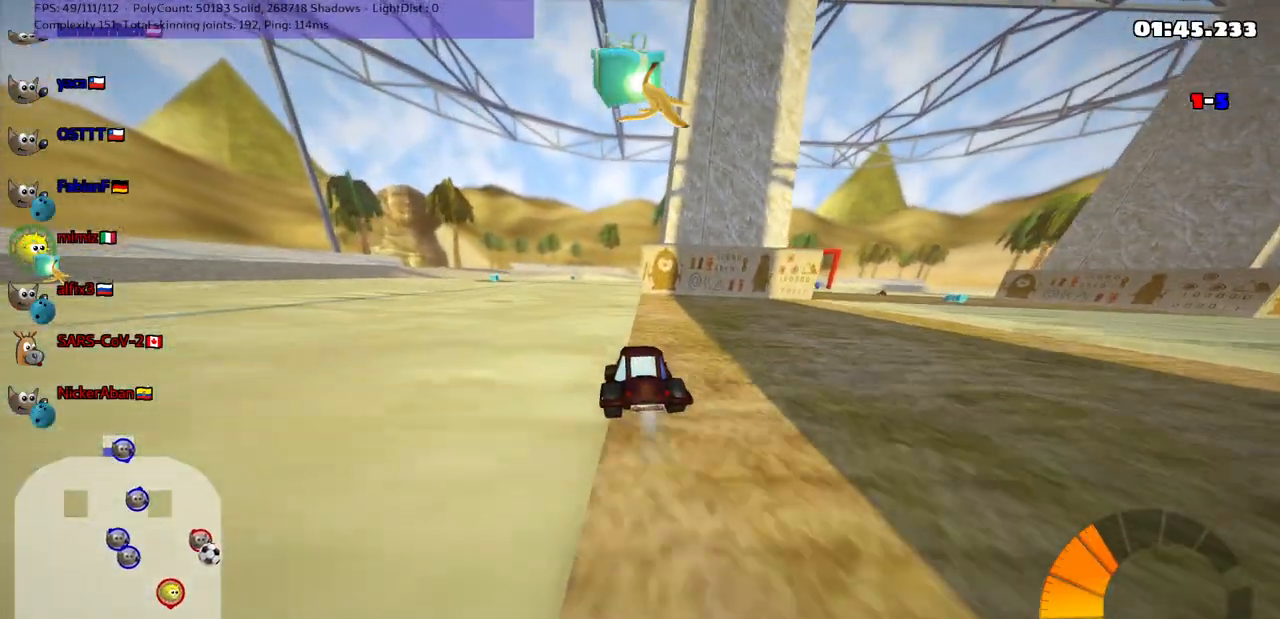
{"keys": ["left", "m", "right", "up"], "events": [[83, "left", "down"], [183, "left", "up"], [367, "left", "down"]]}
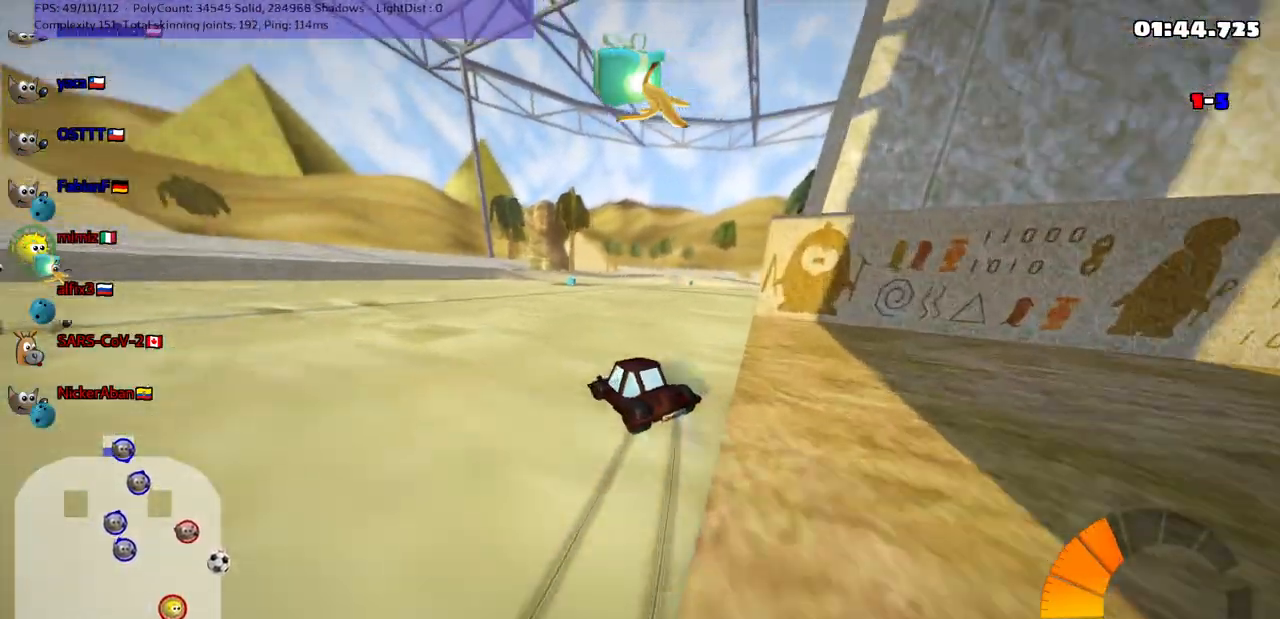
{"keys": ["left", "m", "right", "up"], "events": [[17, "left", "up"], [250, "left", "down"], [400, "left", "up"], [500, "left", "down"]]}
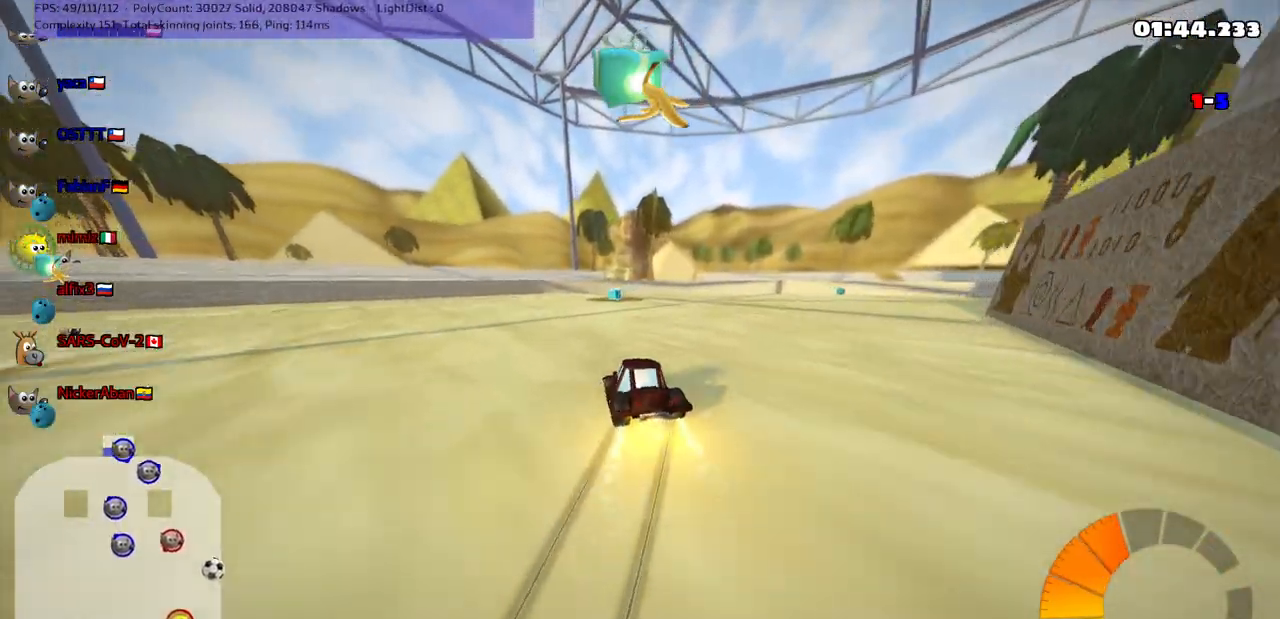
{"keys": ["left", "m", "up"], "events": [[133, "left", "up"], [283, "left", "down"], [433, "right", "up"]]}
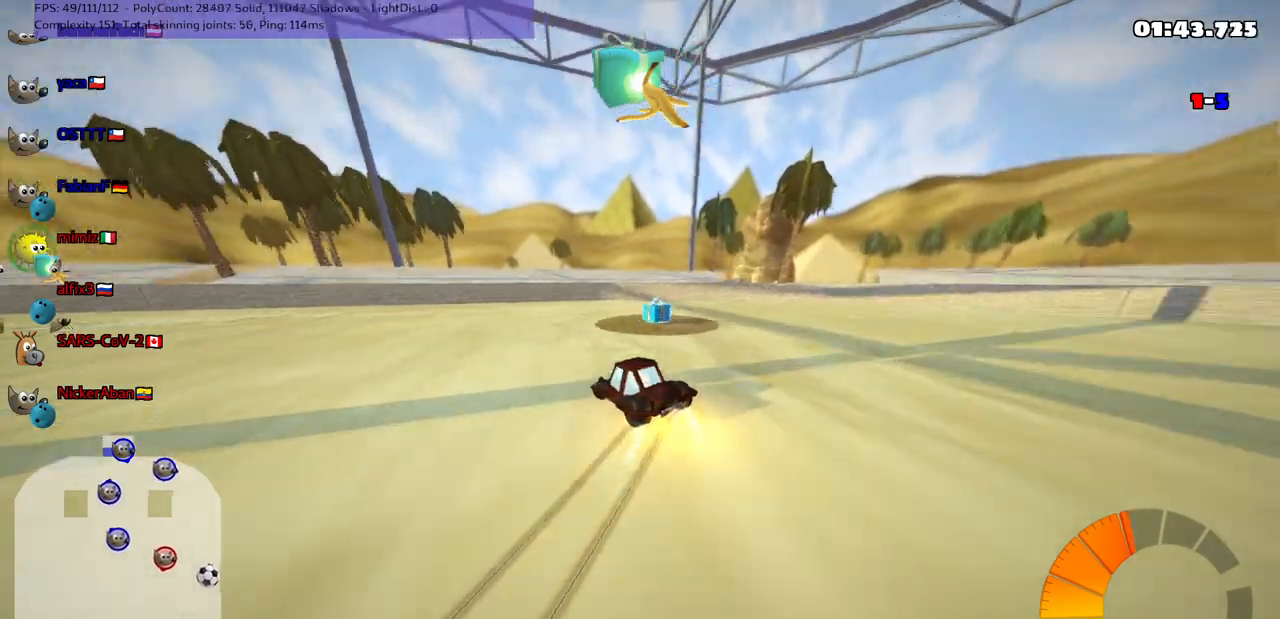
{"keys": ["left", "up"], "events": [[117, "m", "up"]]}
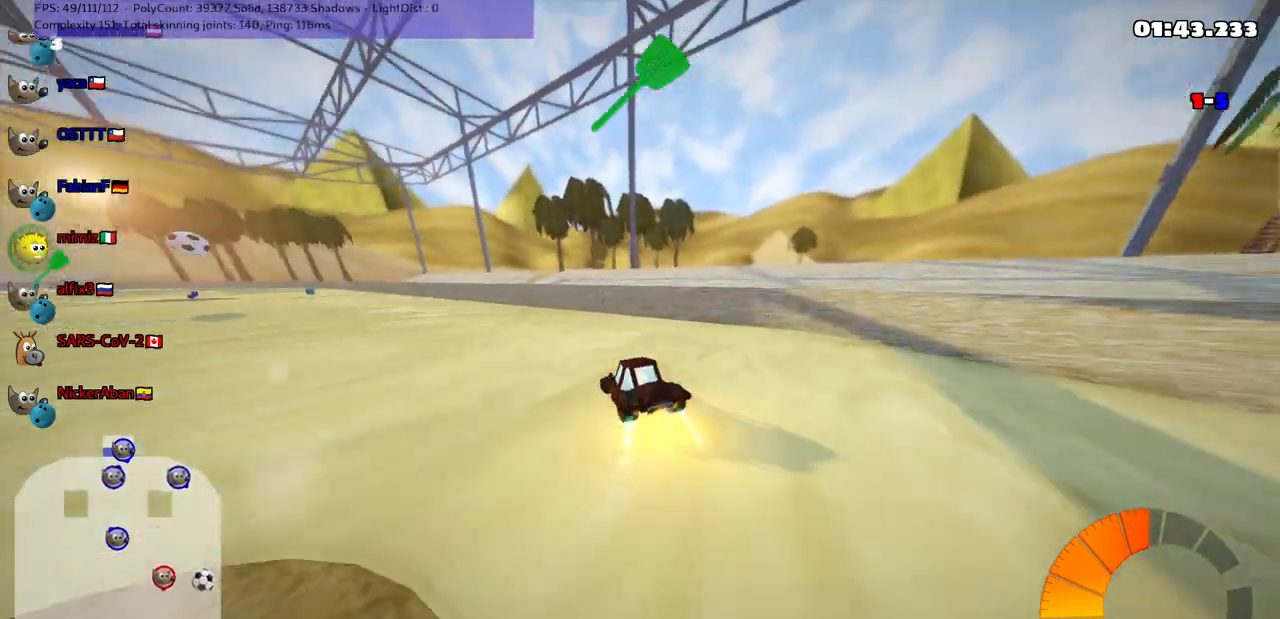
{"keys": ["left"], "events": [[483, "up", "up"]]}
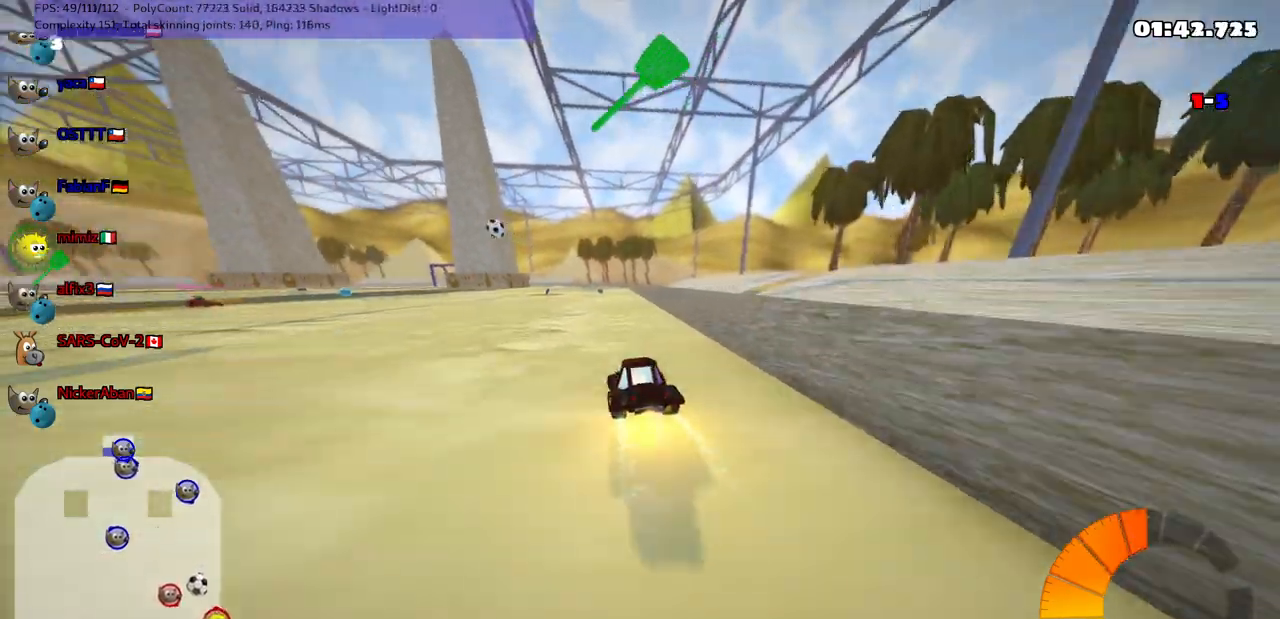
{"keys": ["down", "left"], "events": [[217, "m", "down"], [267, "down", "down"], [500, "m", "up"]]}
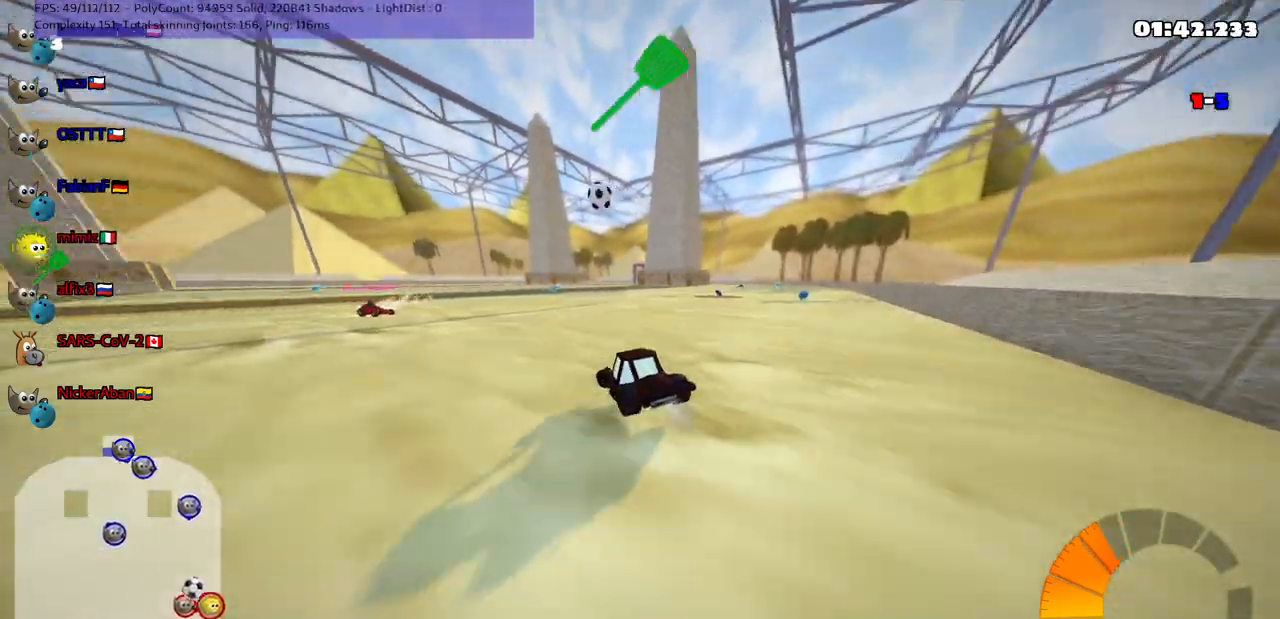
{"keys": ["down"], "events": [[200, "down", "up"], [250, "left", "up"], [433, "down", "down"]]}
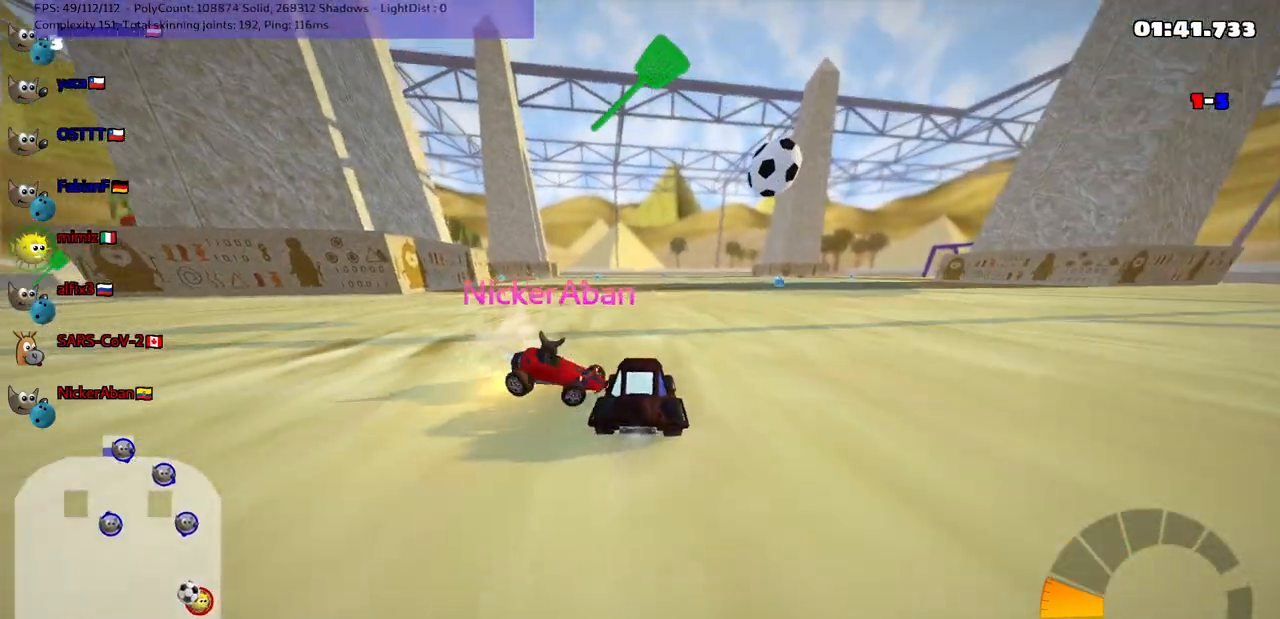
{"keys": ["up"], "events": [[33, "down", "up"], [133, "up", "down"], [233, "left", "down"], [417, "left", "up"]]}
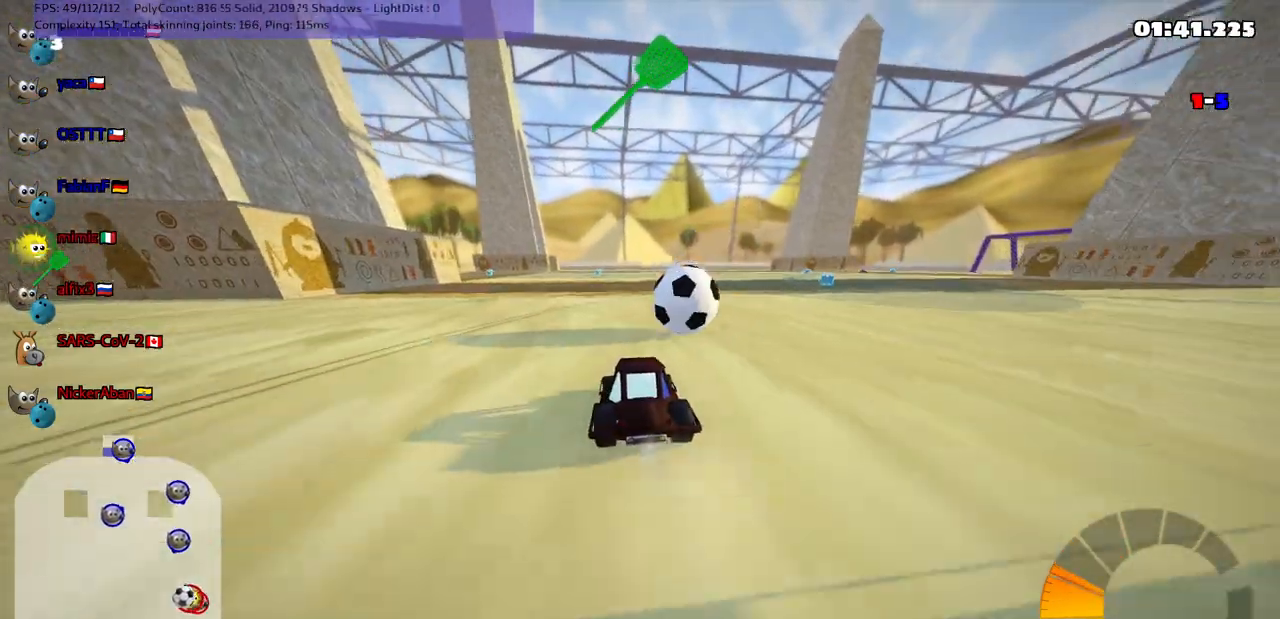
{"keys": ["up"], "events": []}
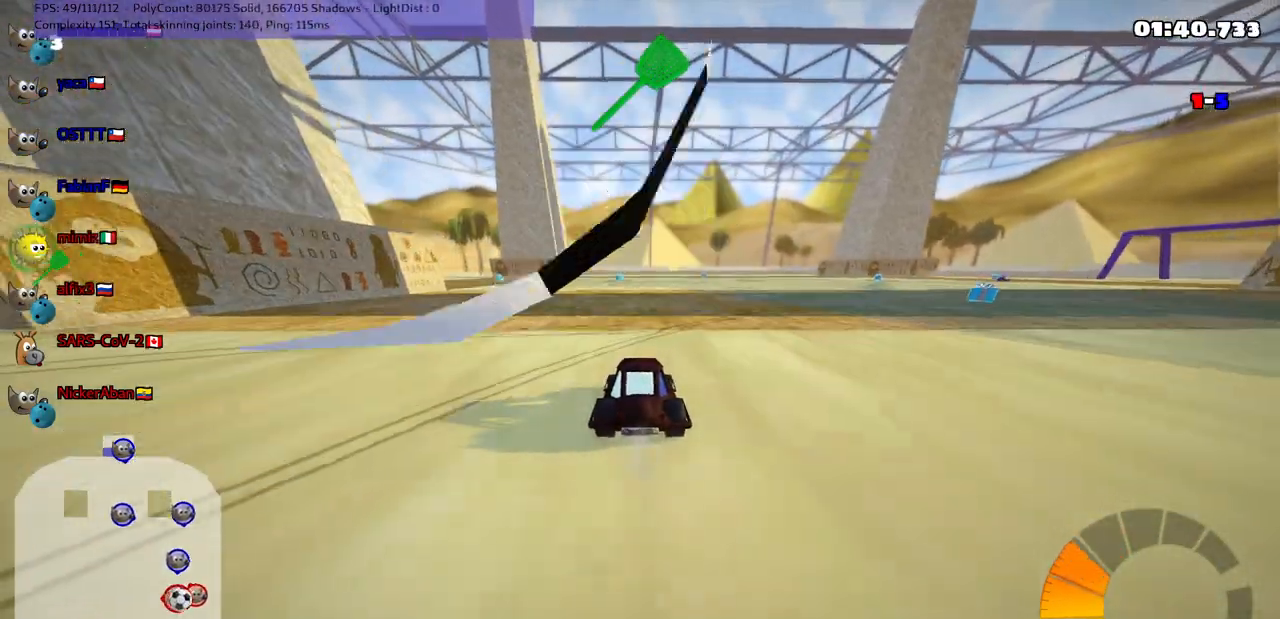
{"keys": ["right", "up"], "events": [[467, "right", "down"]]}
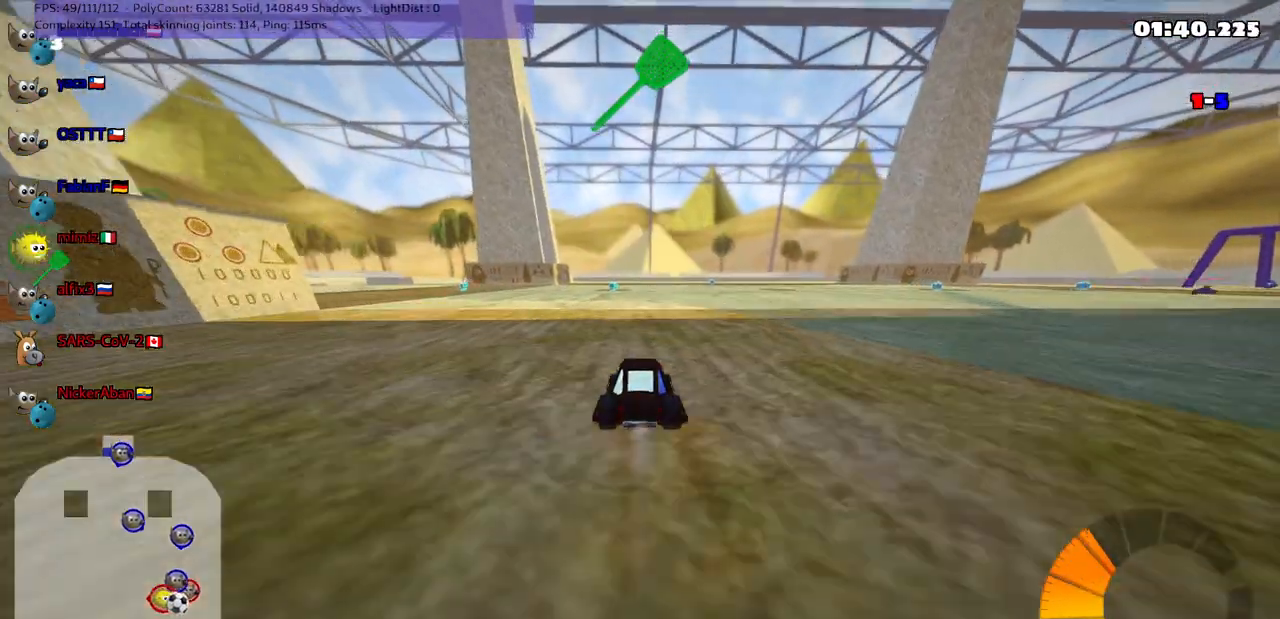
{"keys": ["m", "right", "up"], "events": [[167, "right", "up"], [200, "left", "down"], [200, "m", "down"], [250, "right", "down"], [350, "left", "up"]]}
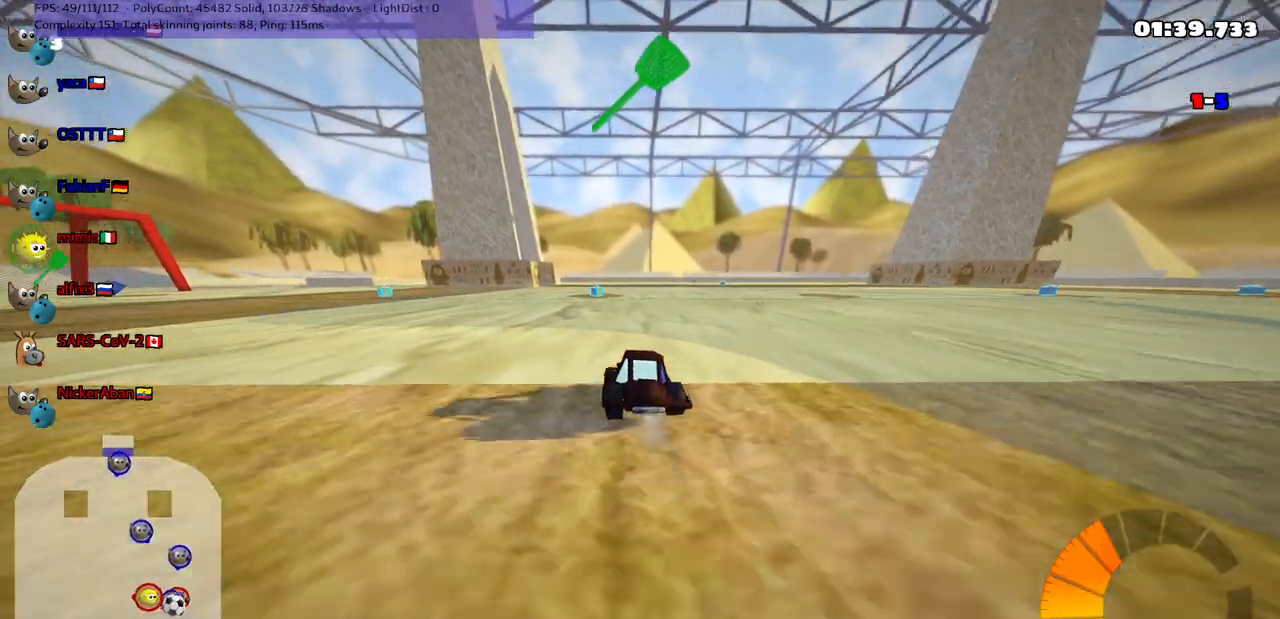
{"keys": ["m", "right", "up"], "events": [[133, "left", "down"], [133, "space", "down"], [233, "left", "up"], [317, "space", "up"]]}
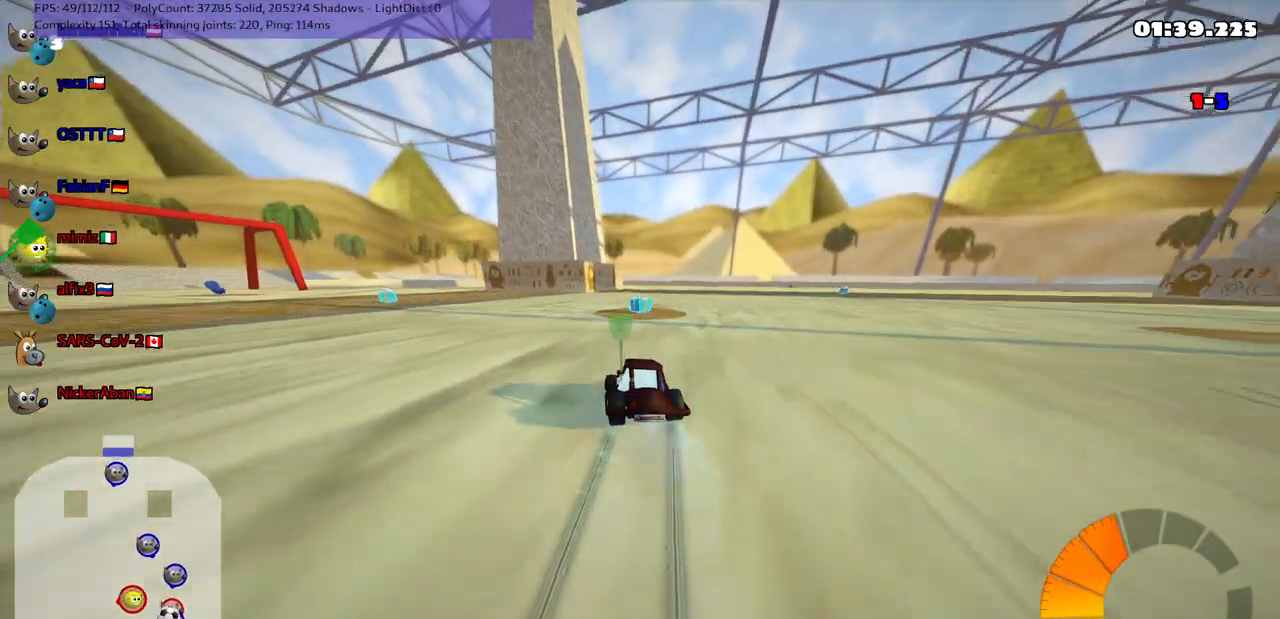
{"keys": ["left", "m", "up"], "events": [[67, "left", "down"], [117, "right", "up"]]}
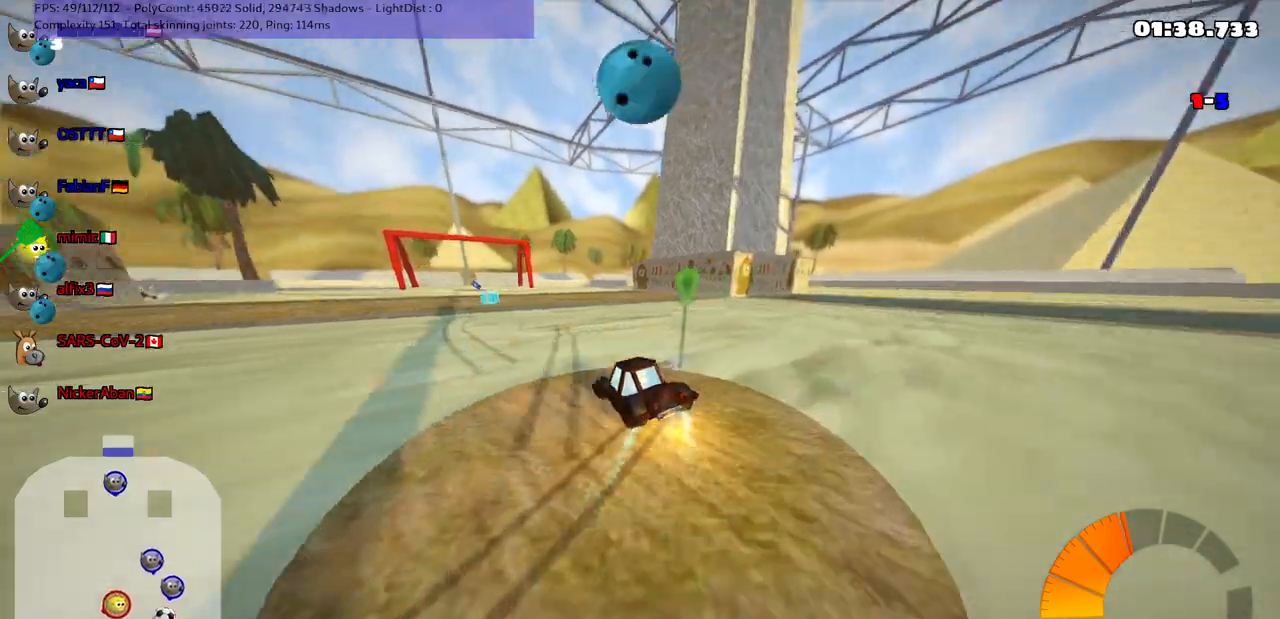
{"keys": ["right", "up"], "events": [[50, "left", "up"], [50, "m", "up"], [283, "right", "down"]]}